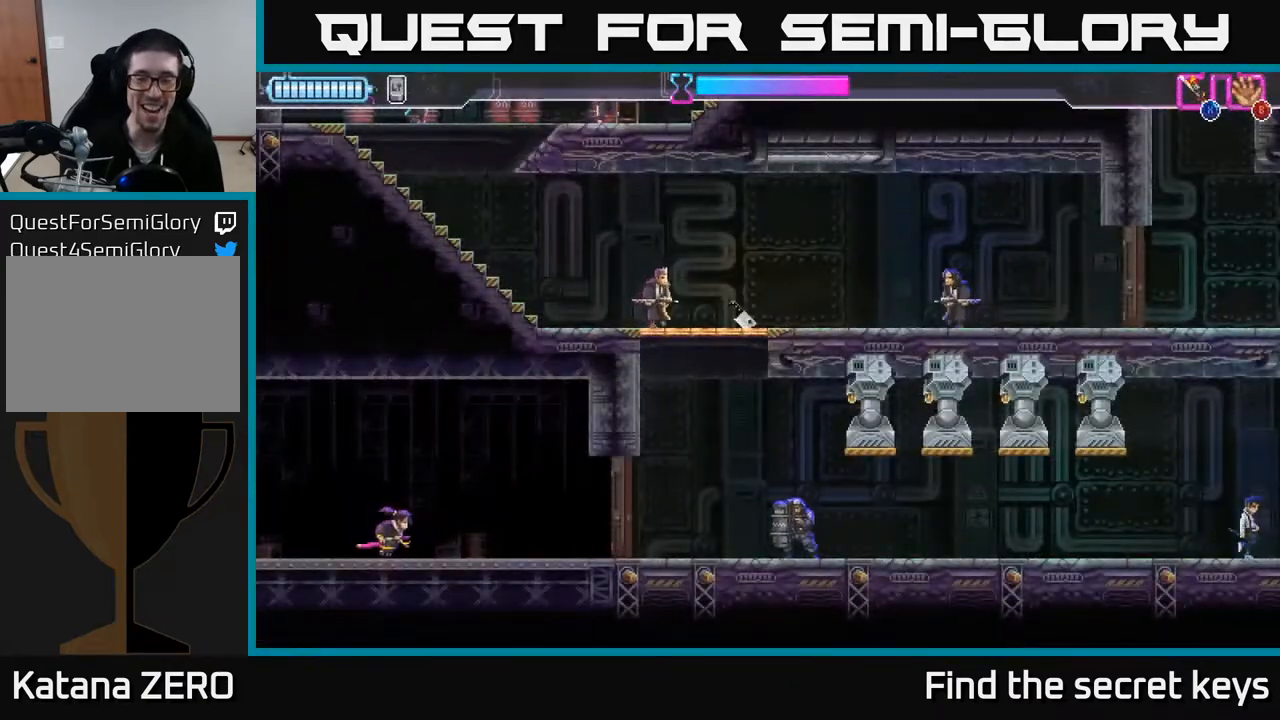
Gameplay with a controller (Xbox layout); each line is a JSON object with the inputs held at the frame after it. "events" lists button and stick changes between this image and that frame as [ms after this image, input, new state], when the widget could be followed in between.
{"buttons": [], "left_stick": "center", "right_stick": "center", "events": [[367, "X", "down"], [450, "X", "up"], [500, "left_stick", "center"]]}
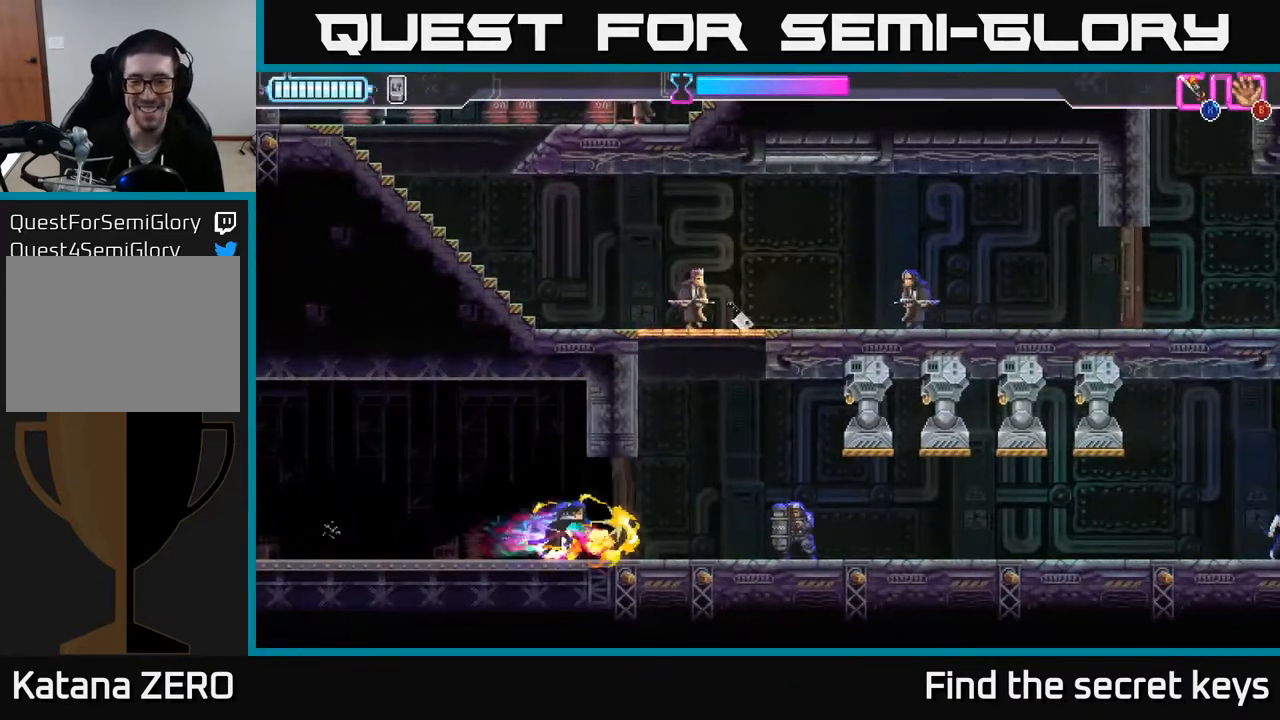
{"buttons": ["R2"], "left_stick": "right", "right_stick": "center", "events": [[133, "left_stick", "right"], [350, "R2", "down"]]}
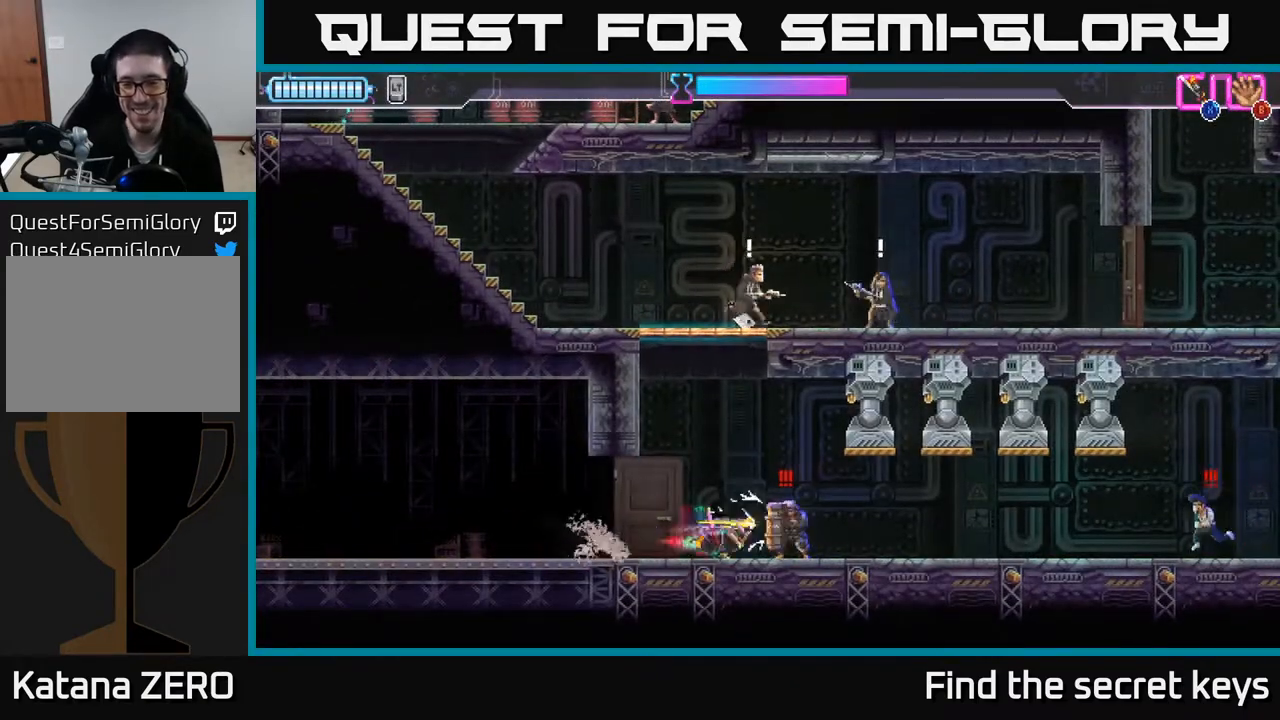
{"buttons": [], "left_stick": "center", "right_stick": "center", "events": [[133, "R2", "up"], [150, "left_stick", "left"], [183, "X", "down"], [250, "X", "up"], [317, "left_stick", "center"]]}
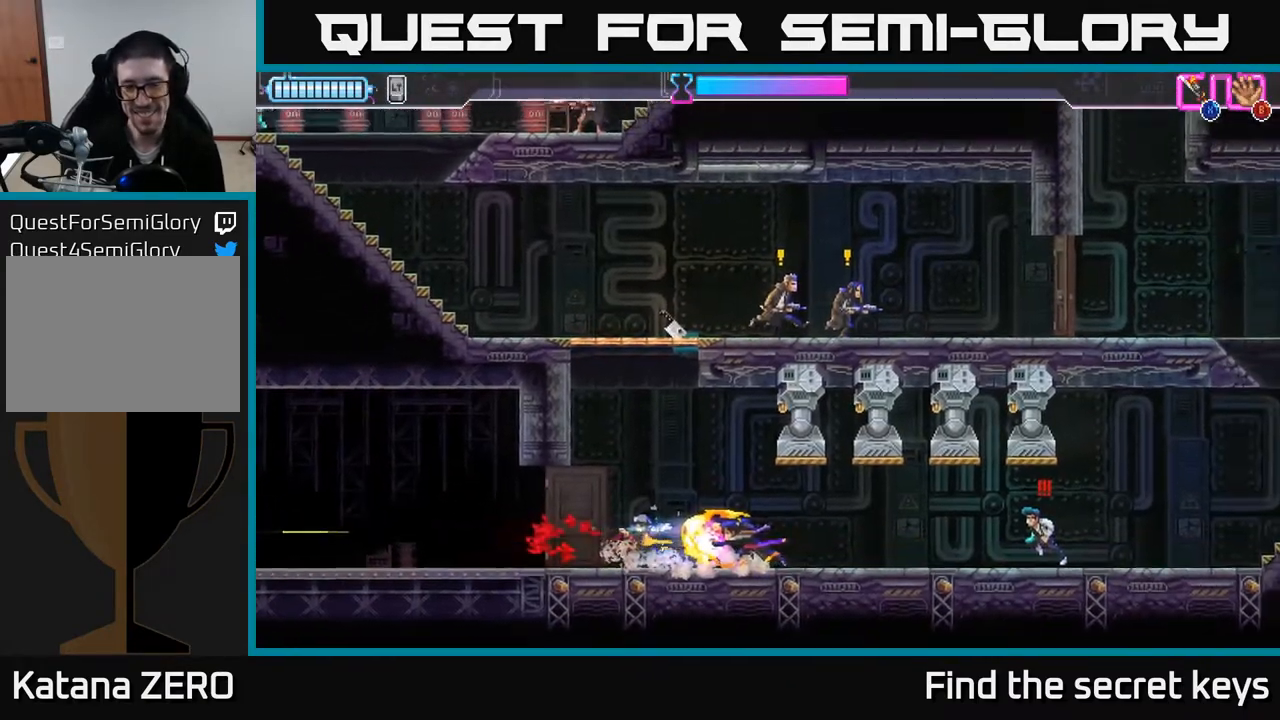
{"buttons": [], "left_stick": "right", "right_stick": "center", "events": [[200, "left_stick", "right"], [383, "X", "down"], [483, "X", "up"]]}
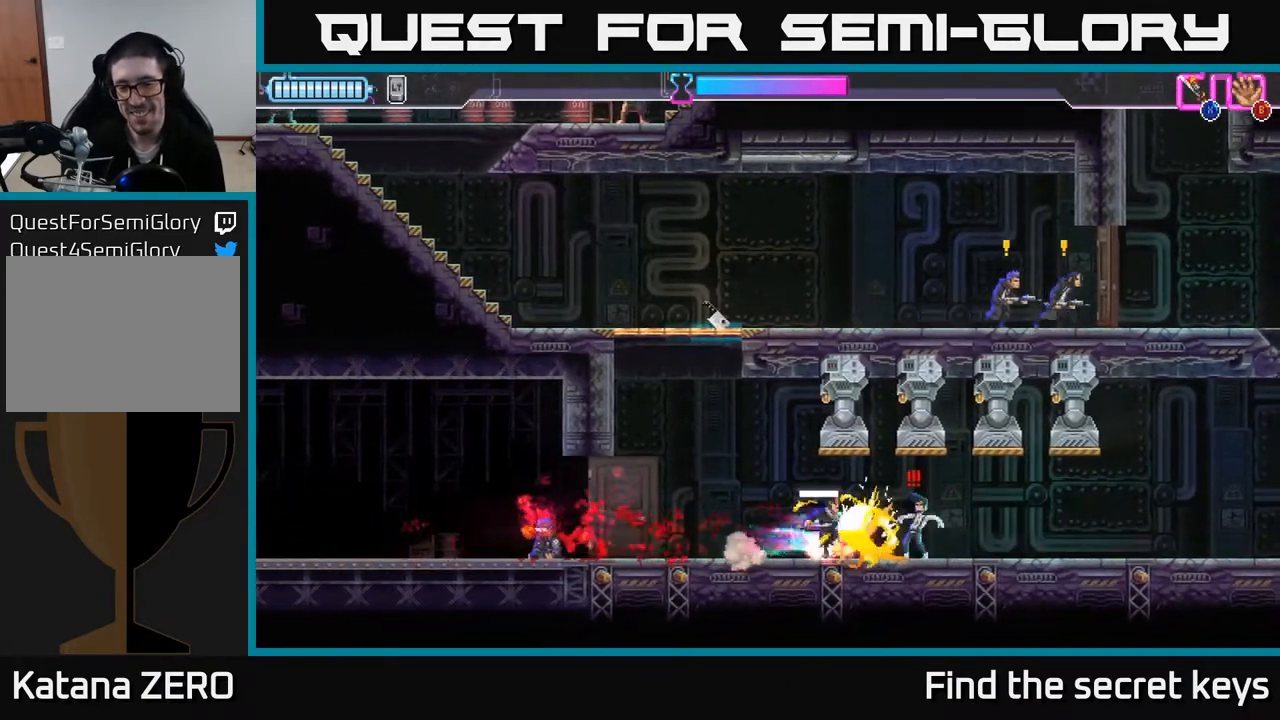
{"buttons": [], "left_stick": "left", "right_stick": "center", "events": [[33, "left_stick", "center"], [200, "left_stick", "left"]]}
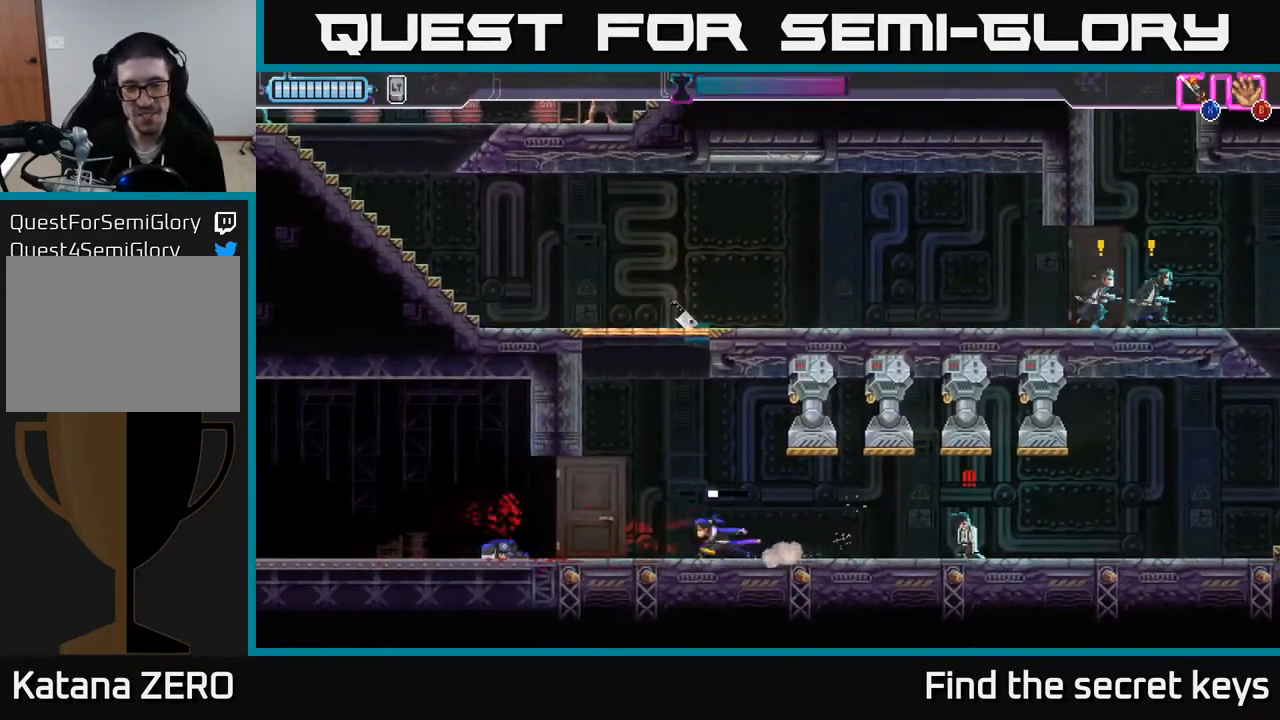
{"buttons": ["A", "X"], "left_stick": "up", "right_stick": "center", "events": [[67, "A", "down"], [350, "A", "up"], [450, "A", "down"], [467, "left_stick", "up"], [500, "X", "down"]]}
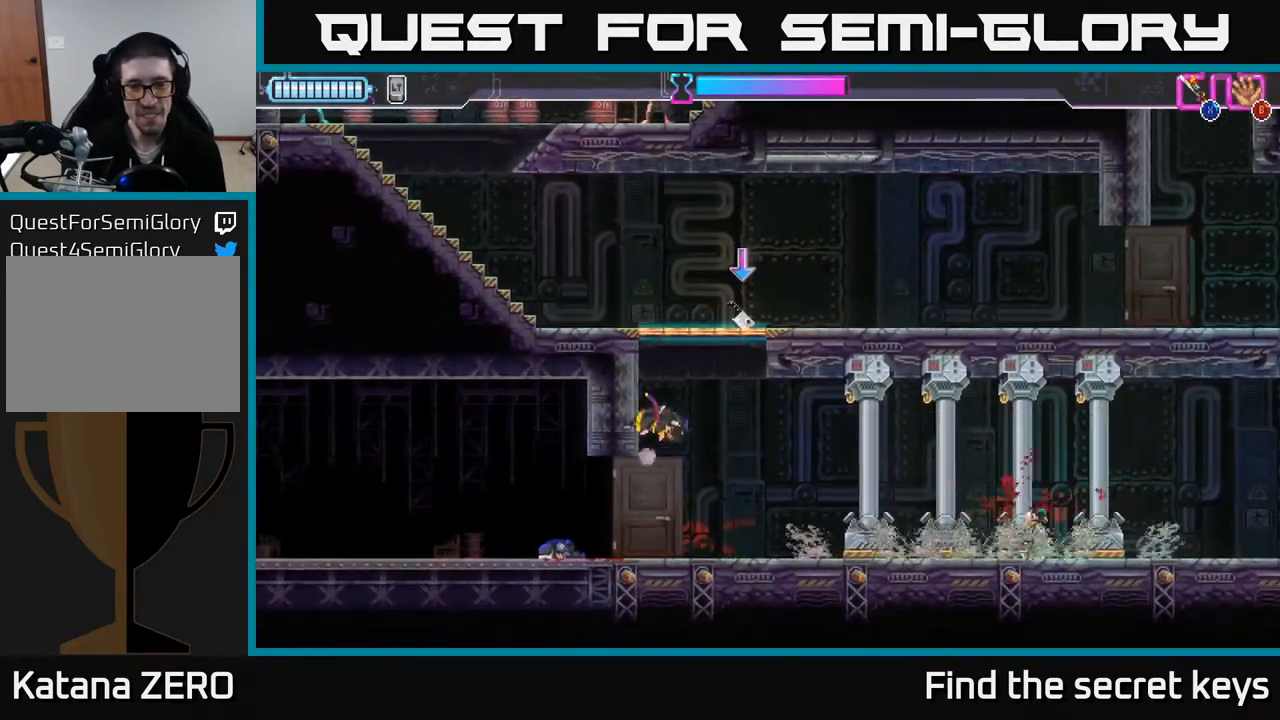
{"buttons": [], "left_stick": "right", "right_stick": "center", "events": [[150, "A", "up"], [167, "X", "up"], [250, "B", "down"], [300, "left_stick", "right"], [367, "B", "up"], [450, "B", "down"], [483, "B", "up"]]}
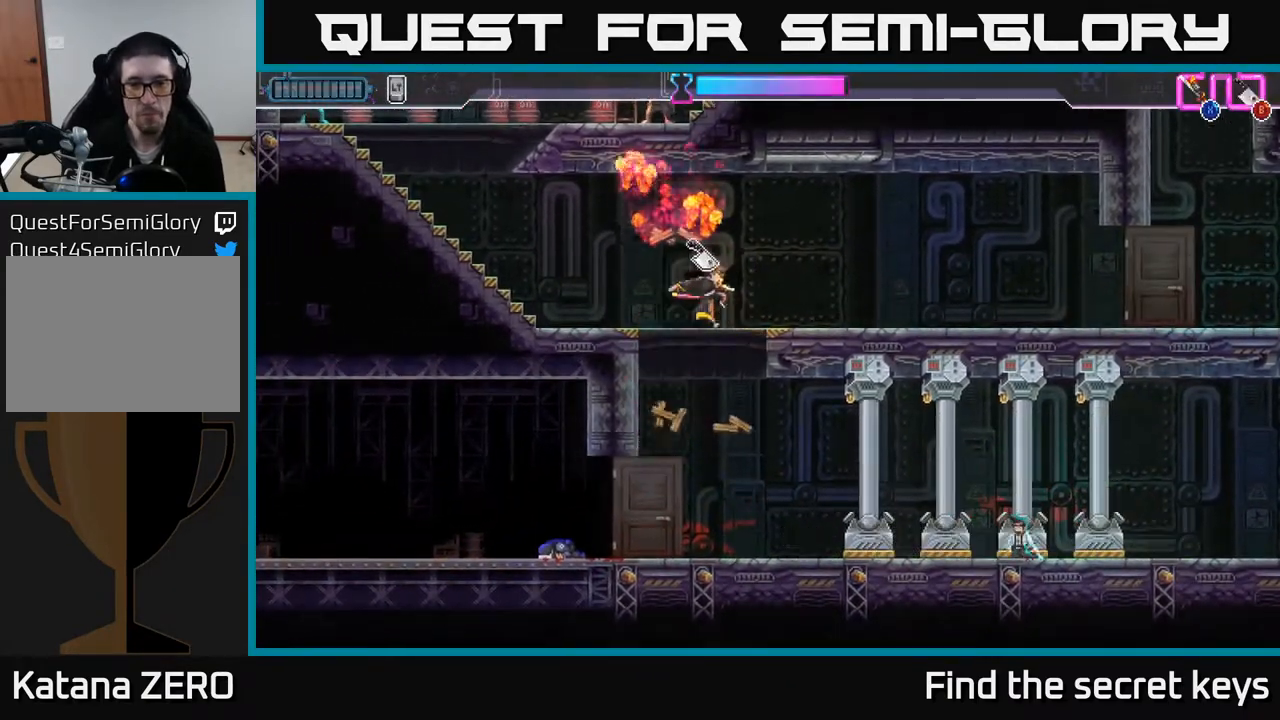
{"buttons": [], "left_stick": "left", "right_stick": "center", "events": [[100, "left_stick", "left"], [333, "R2", "down"], [433, "R2", "up"]]}
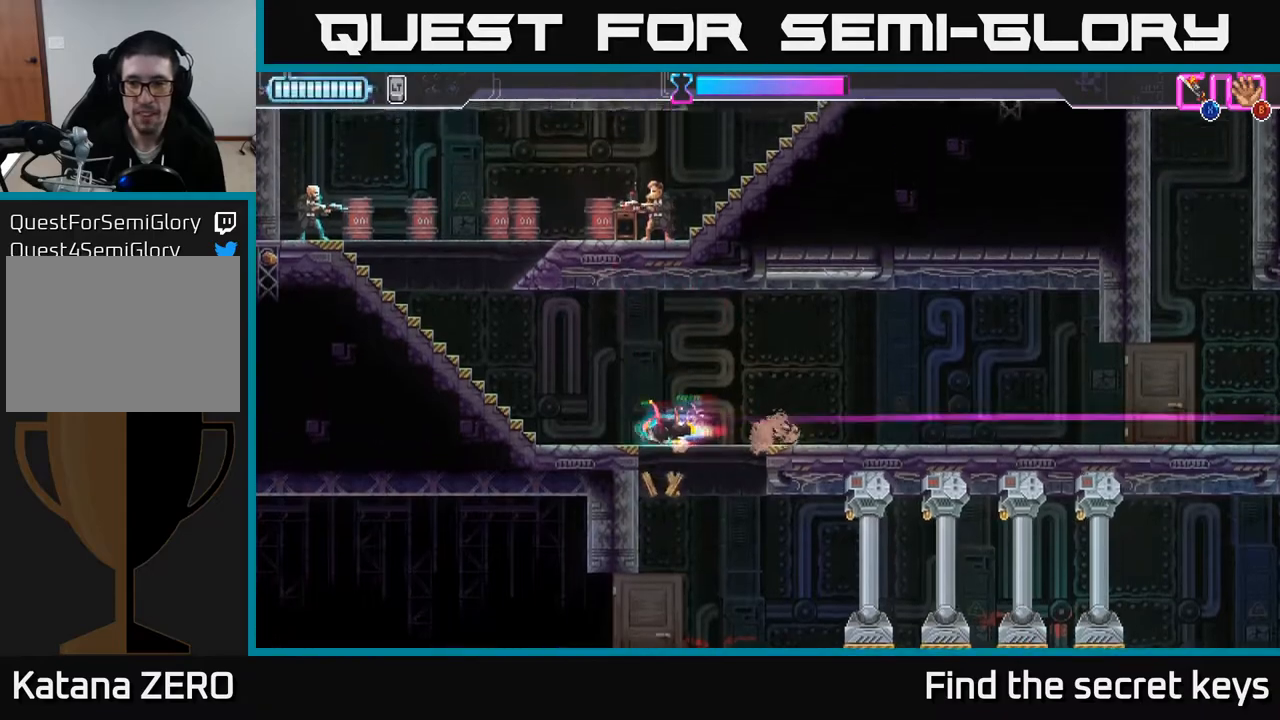
{"buttons": [], "left_stick": "left", "right_stick": "center", "events": []}
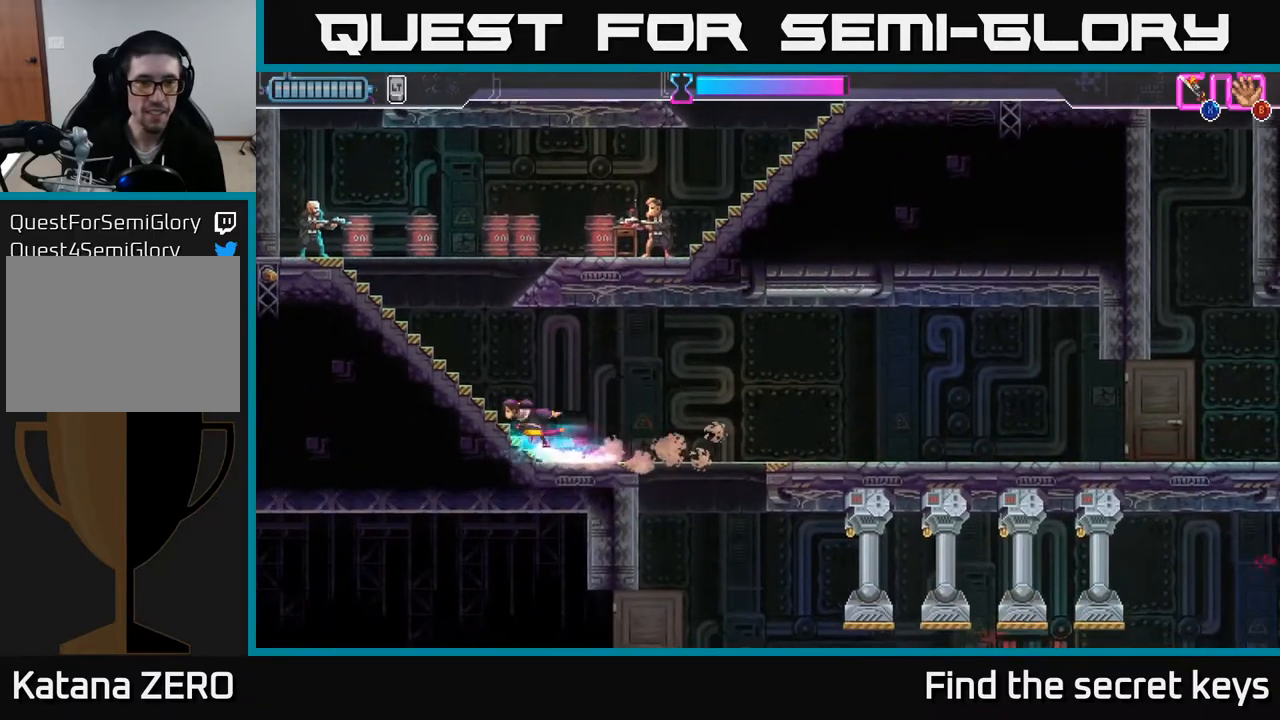
{"buttons": ["A"], "left_stick": "right", "right_stick": "center", "events": [[333, "left_stick", "right"], [350, "A", "down"]]}
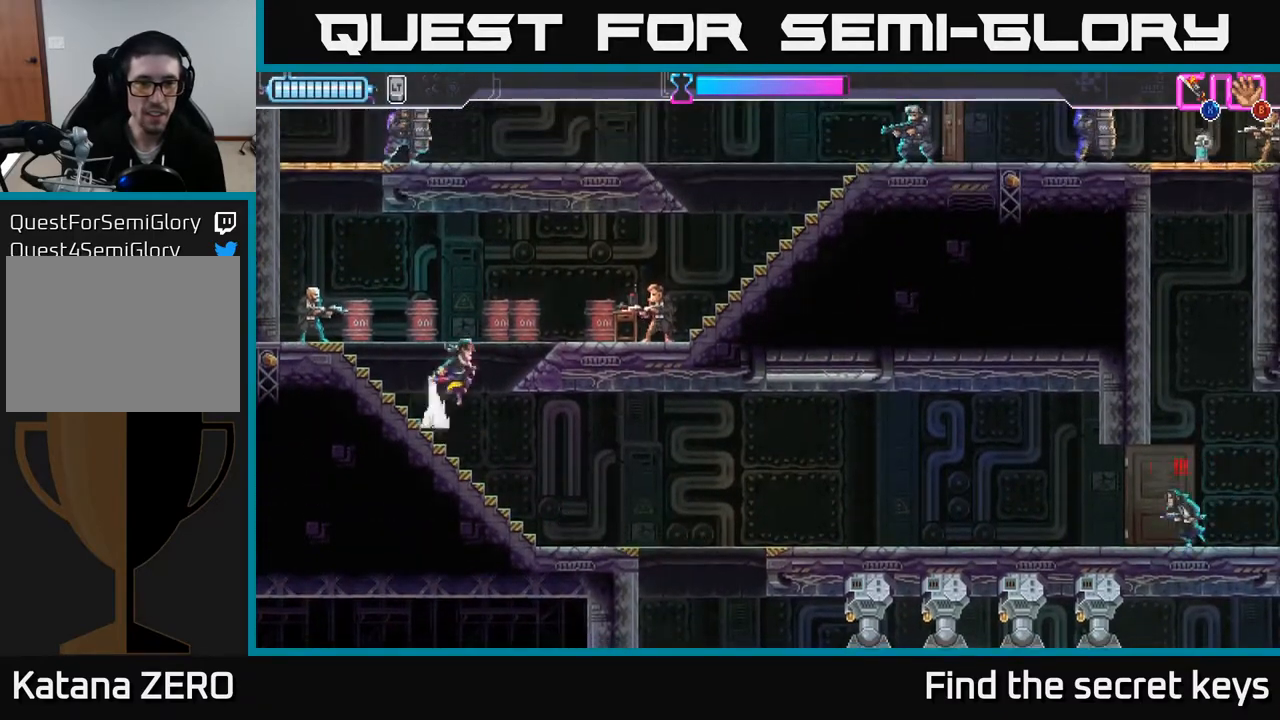
{"buttons": [], "left_stick": "right", "right_stick": "center", "events": [[150, "X", "down"], [167, "A", "up"], [250, "X", "up"], [367, "R2", "down"], [450, "R2", "up"]]}
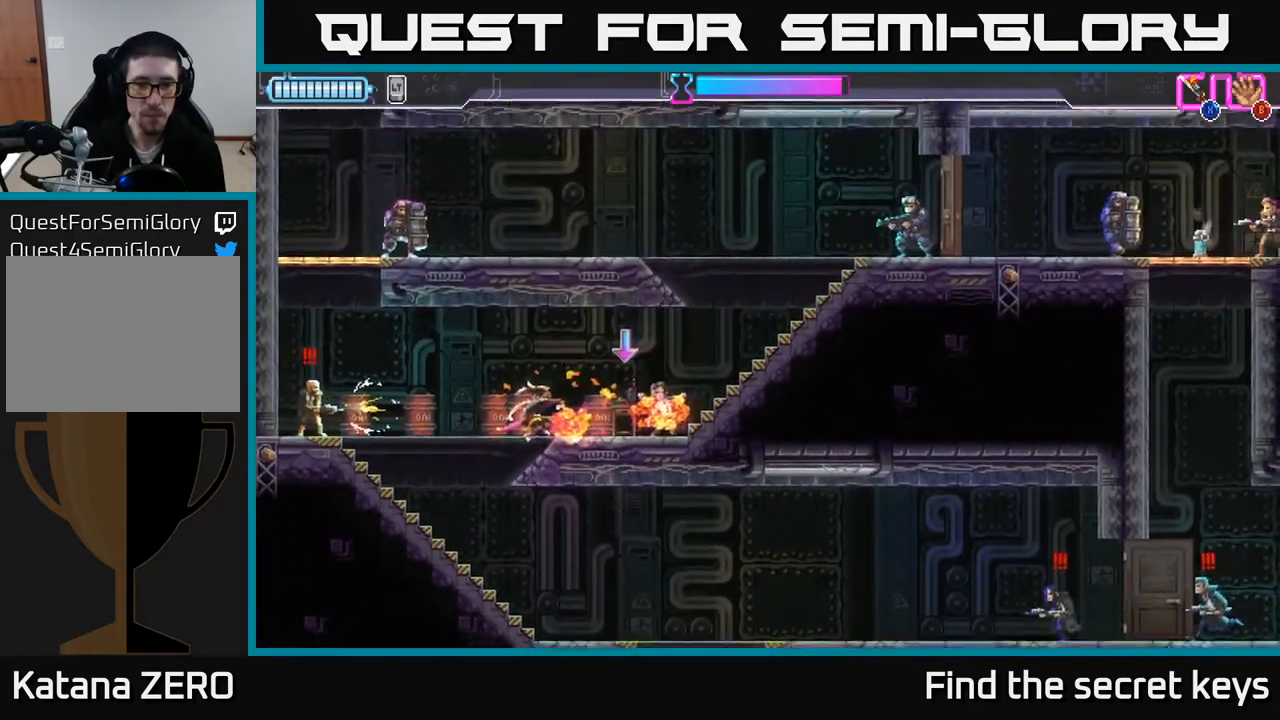
{"buttons": ["R2"], "left_stick": "right", "right_stick": "center", "events": [[17, "R2", "down"], [117, "R2", "up"], [183, "R2", "down"], [250, "R2", "up"], [333, "R2", "down"], [433, "R2", "up"], [500, "R2", "down"]]}
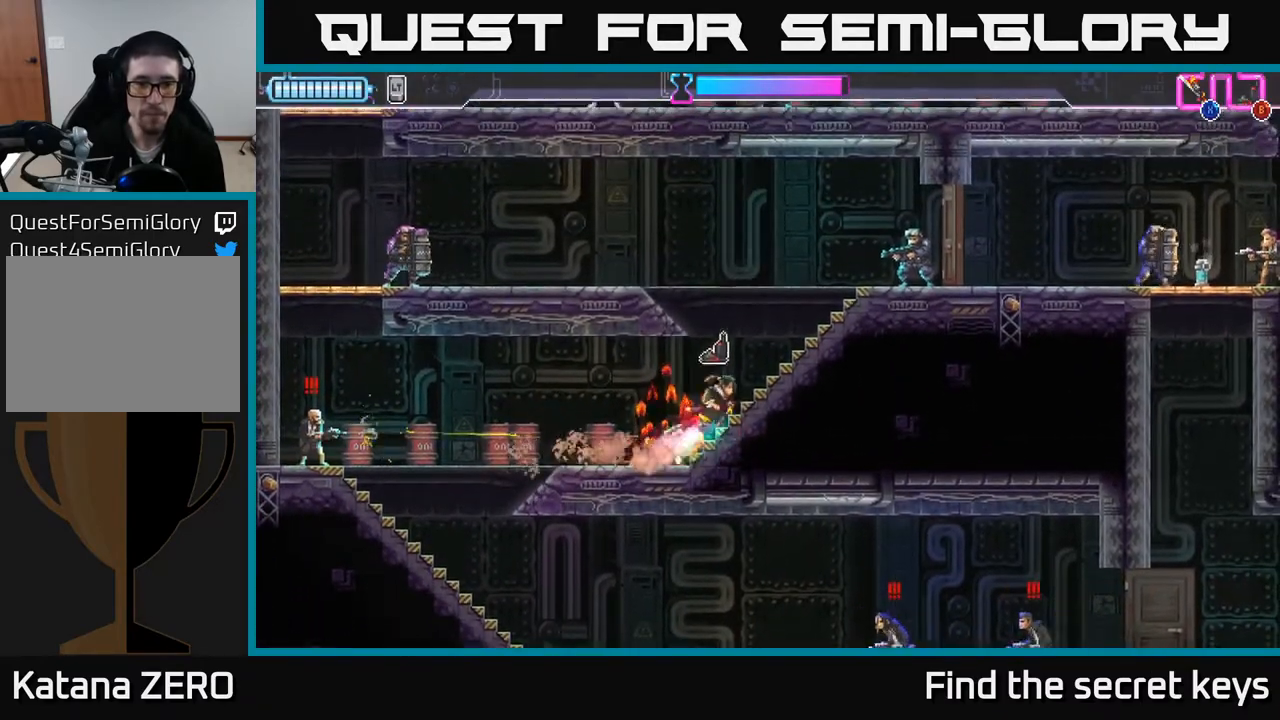
{"buttons": ["A"], "left_stick": "up-right", "right_stick": "center", "events": [[50, "A", "down"], [100, "R2", "up"], [200, "X", "down"], [200, "left_stick", "up-right"], [250, "A", "up"], [300, "X", "up"], [483, "A", "down"]]}
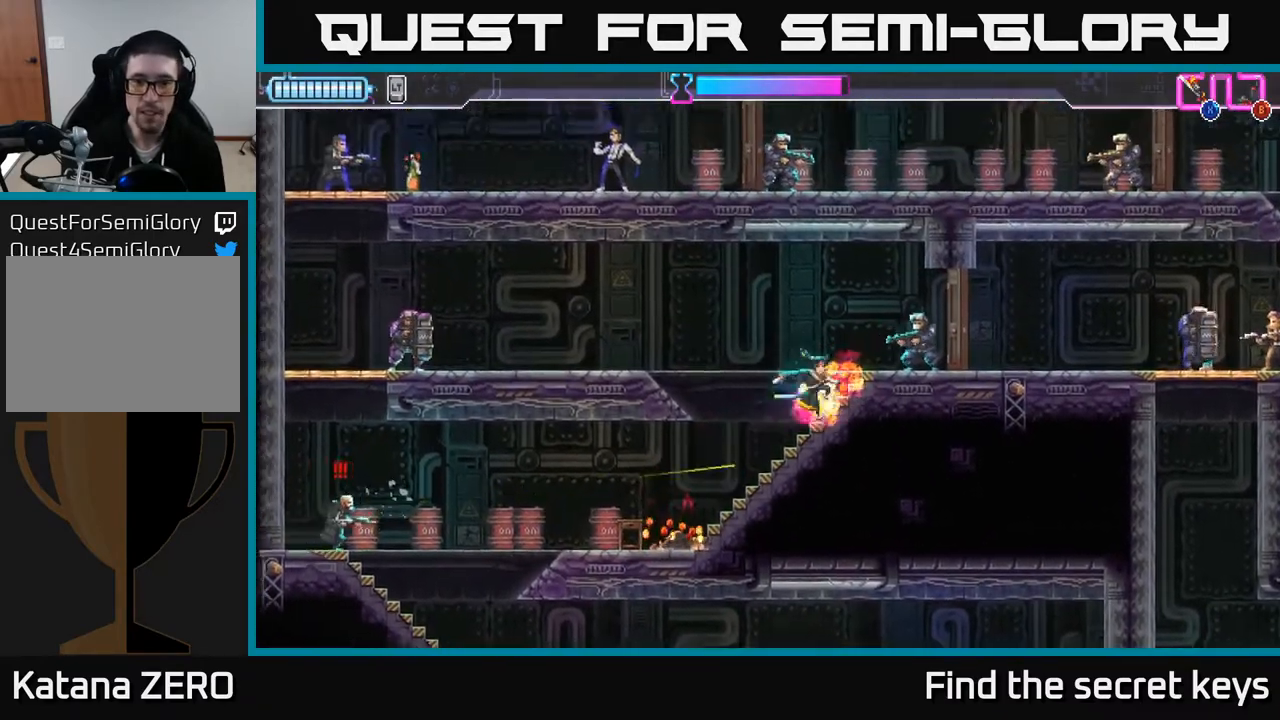
{"buttons": [], "left_stick": "right", "right_stick": "center", "events": [[17, "X", "down"], [83, "A", "up"], [100, "A", "down"], [117, "X", "up"], [150, "A", "up"], [183, "A", "down"], [200, "X", "down"], [300, "X", "up"], [333, "left_stick", "right"], [367, "X", "down"], [450, "A", "up"], [450, "X", "up"]]}
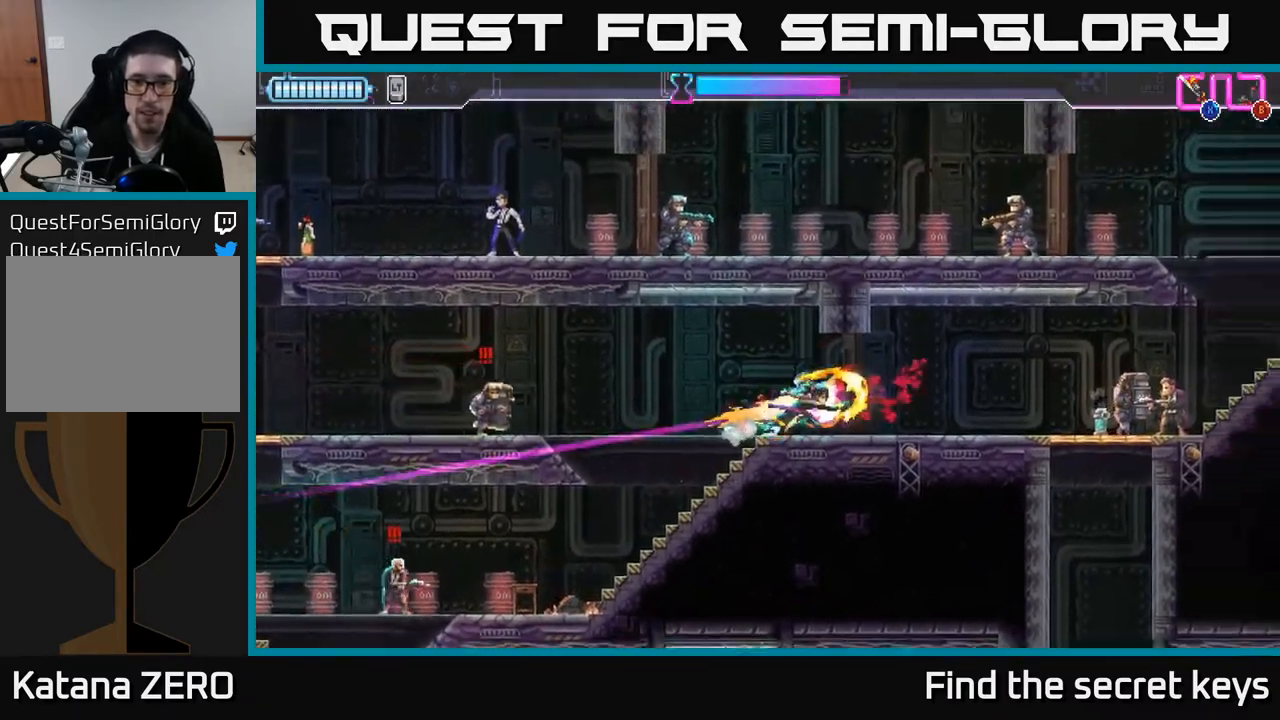
{"buttons": ["B"], "left_stick": "left", "right_stick": "center", "events": [[50, "X", "down"], [67, "left_stick", "left"], [100, "X", "up"], [200, "B", "down"], [283, "B", "up"], [450, "B", "down"]]}
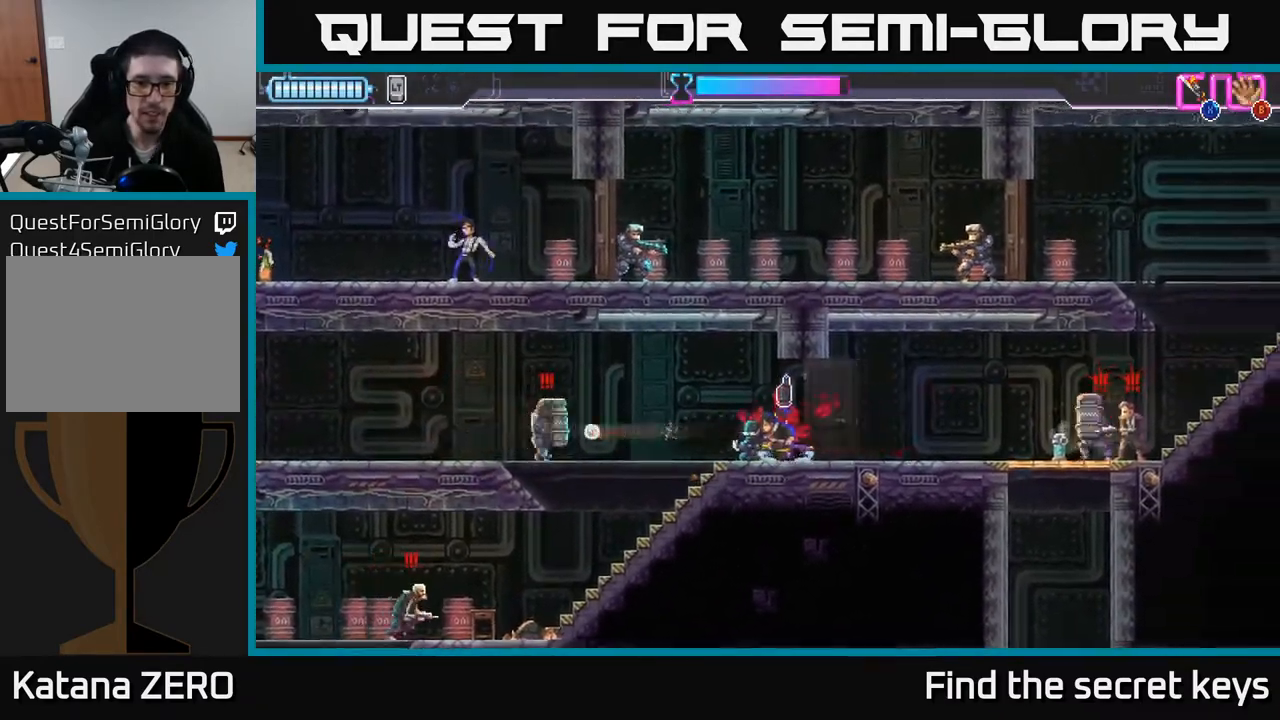
{"buttons": [], "left_stick": "left", "right_stick": "center", "events": [[17, "B", "up"], [17, "left_stick", "right"], [150, "R2", "down"], [233, "B", "down"], [250, "R2", "up"], [300, "left_stick", "left"], [333, "B", "up"], [417, "R2", "down"], [483, "R2", "up"]]}
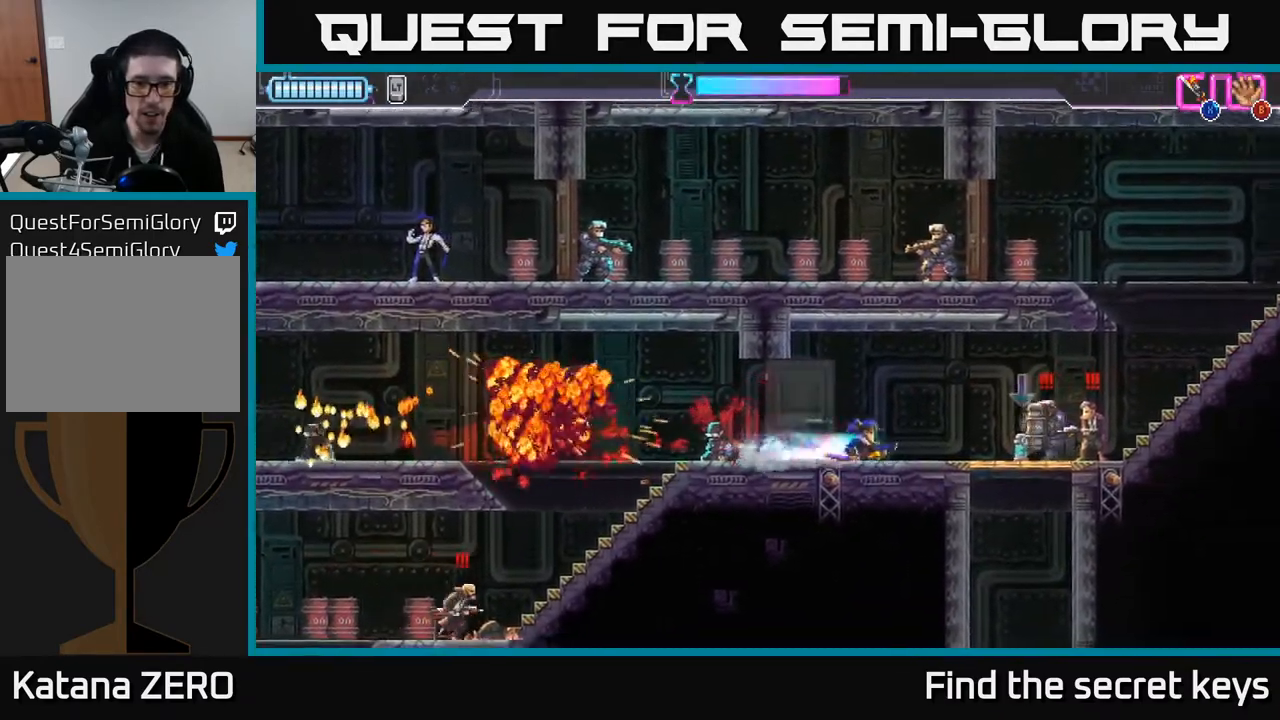
{"buttons": [], "left_stick": "left", "right_stick": "center", "events": [[50, "R2", "down"], [133, "R2", "up"], [217, "R2", "down"], [300, "R2", "up"], [383, "R2", "down"], [450, "R2", "up"]]}
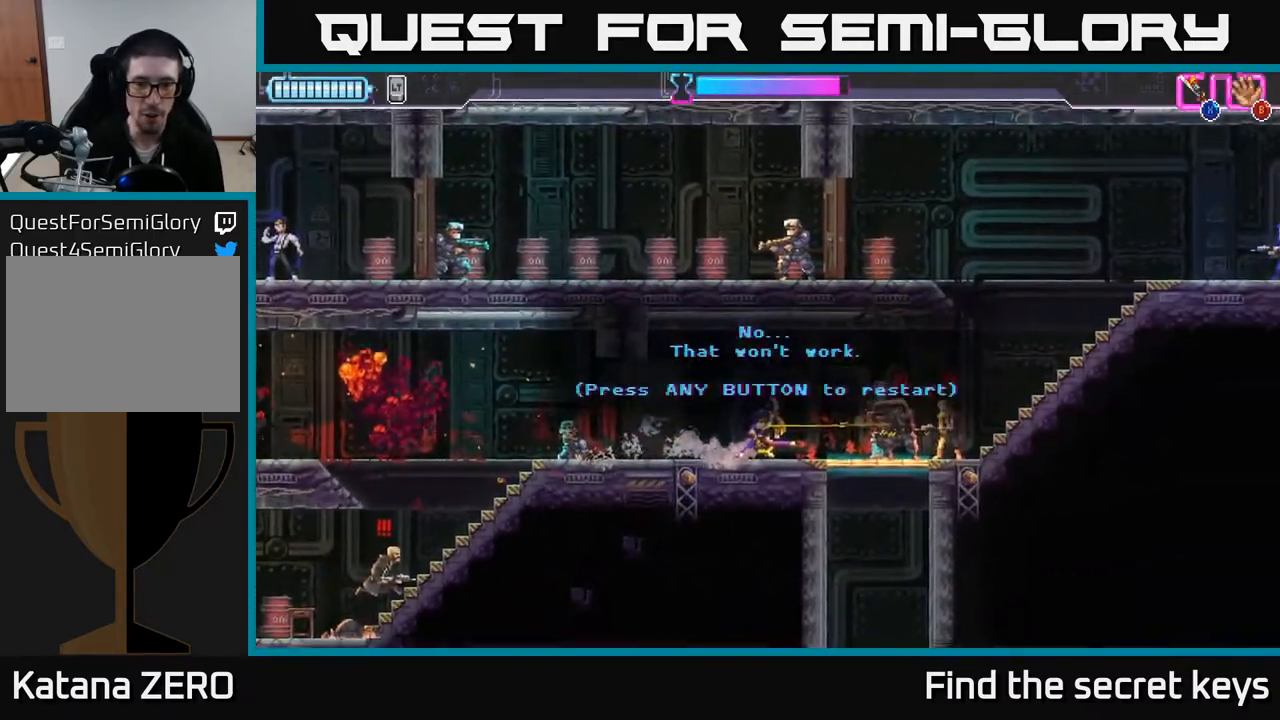
{"buttons": [], "left_stick": "center", "right_stick": "center", "events": [[33, "R2", "down"], [117, "R2", "up"], [117, "left_stick", "center"]]}
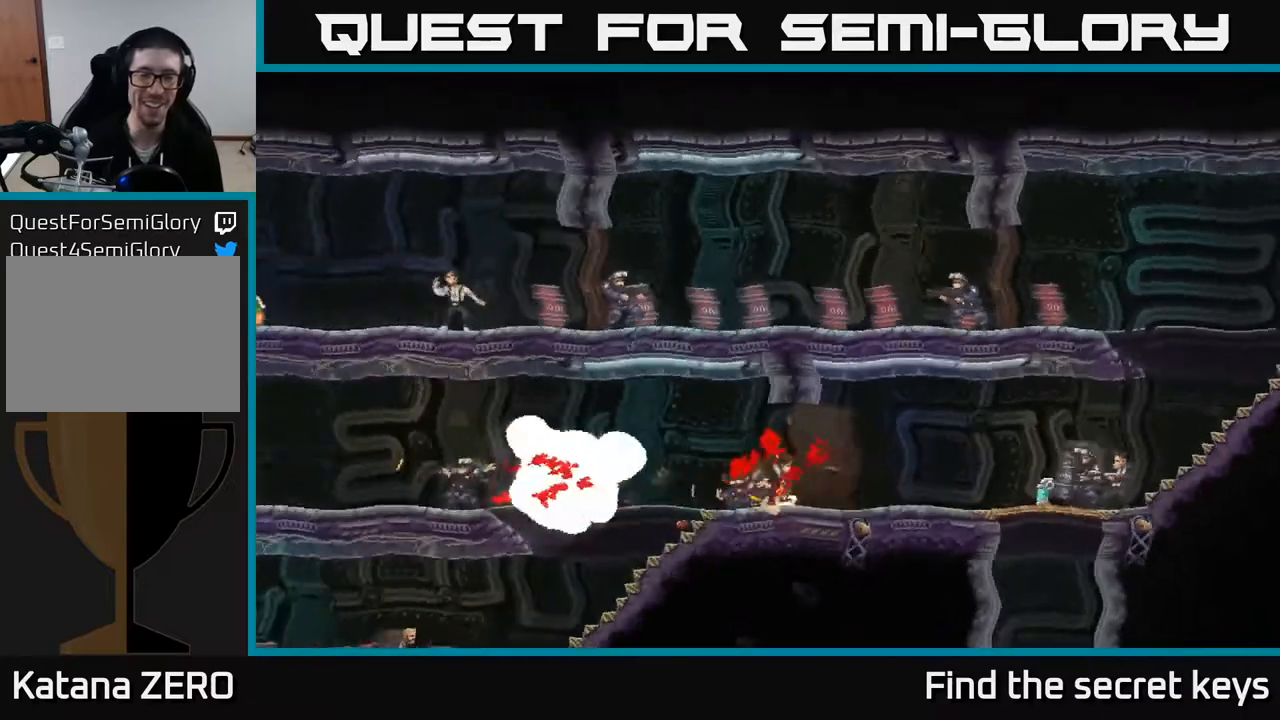
{"buttons": ["X"], "left_stick": "center", "right_stick": "center", "events": [[233, "A", "down"], [267, "X", "down"], [383, "X", "up"], [450, "X", "down"], [500, "A", "up"]]}
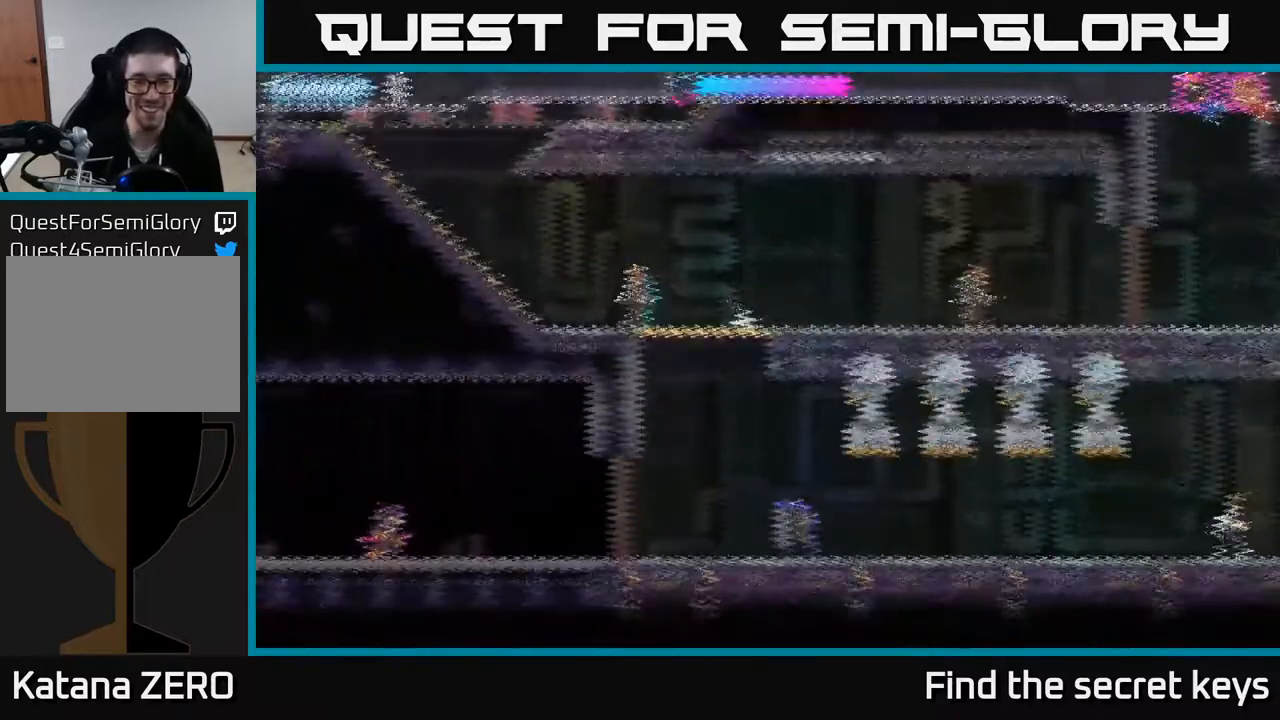
{"buttons": [], "left_stick": "right", "right_stick": "center", "events": [[67, "X", "up"], [267, "left_stick", "right"]]}
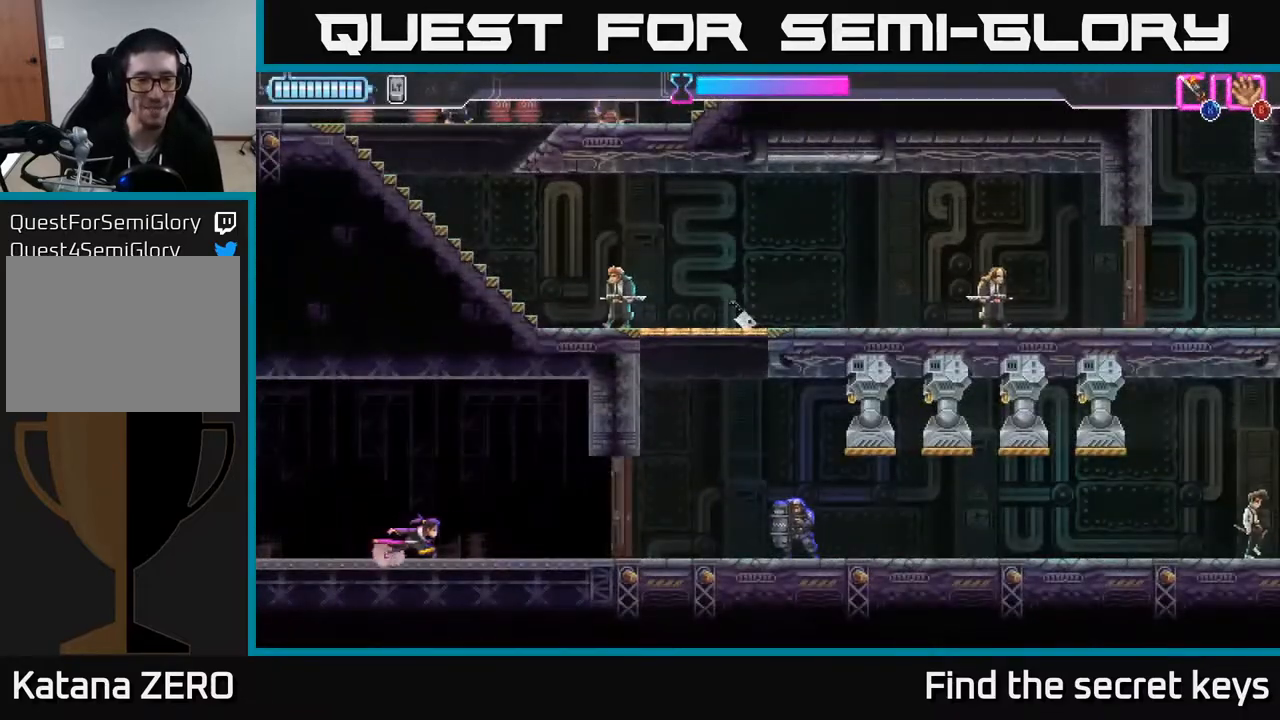
{"buttons": [], "left_stick": "right", "right_stick": "center", "events": [[167, "X", "down"], [267, "X", "up"], [300, "left_stick", "center"], [417, "left_stick", "right"]]}
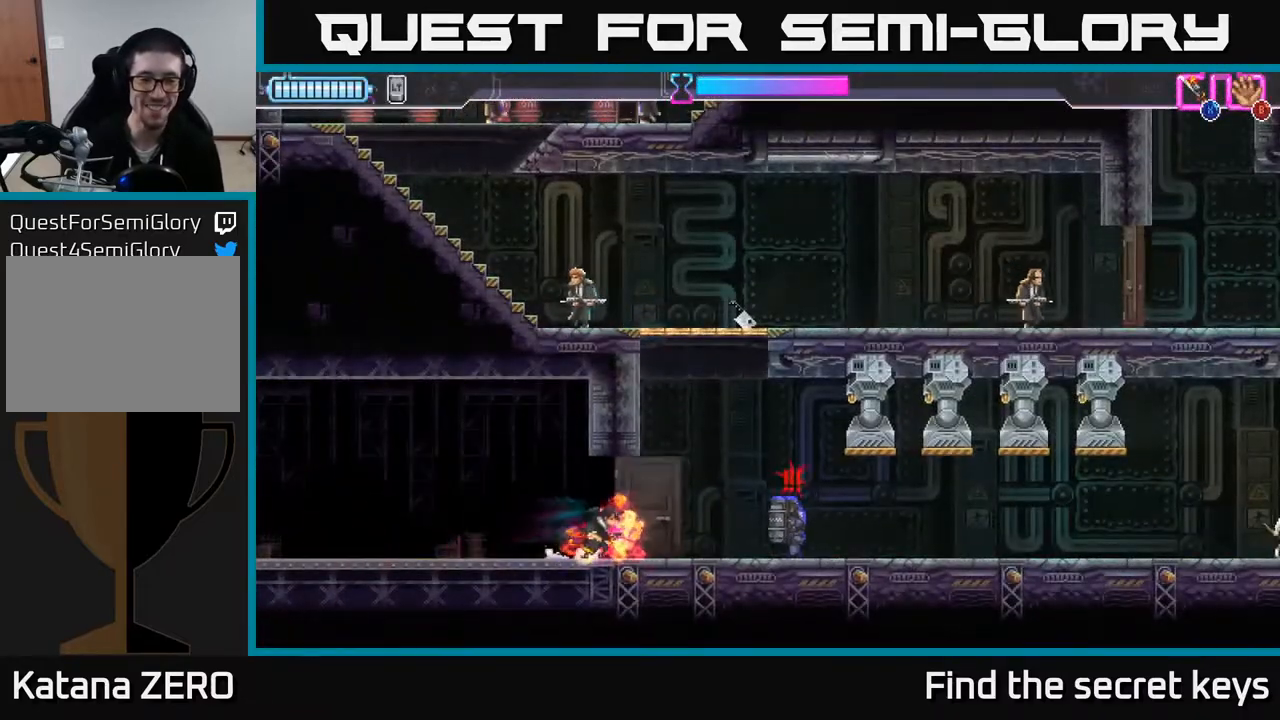
{"buttons": [], "left_stick": "left", "right_stick": "center", "events": [[217, "R2", "down"], [467, "R2", "up"], [483, "left_stick", "left"]]}
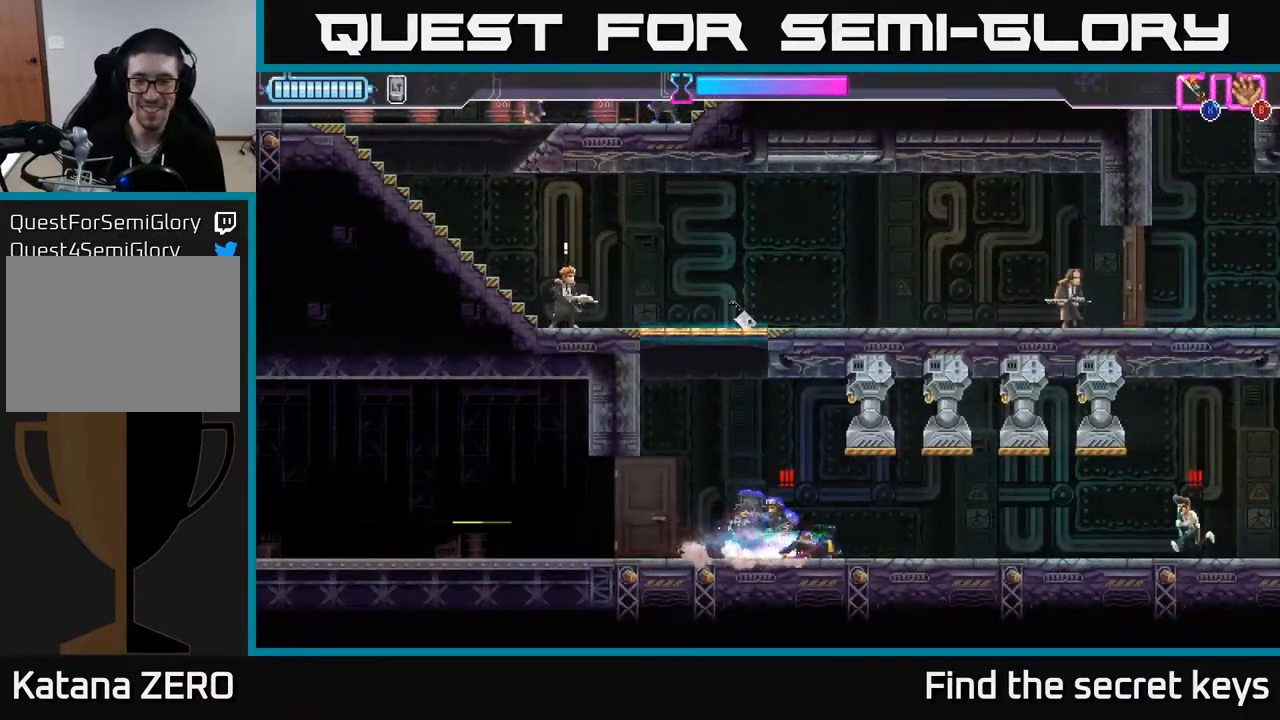
{"buttons": [], "left_stick": "center", "right_stick": "center", "events": [[17, "X", "down"], [133, "X", "up"], [350, "left_stick", "center"]]}
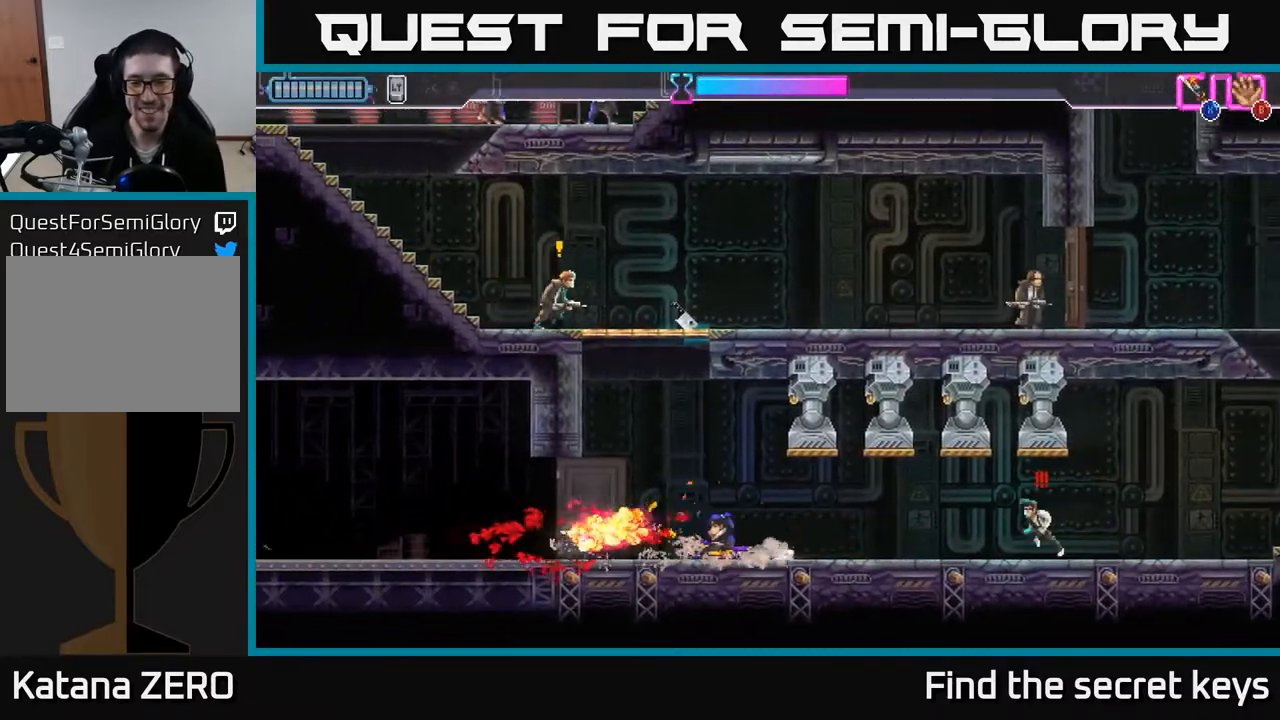
{"buttons": [], "left_stick": "left", "right_stick": "center", "events": [[17, "left_stick", "right"], [283, "X", "down"], [383, "X", "up"], [400, "left_stick", "center"], [500, "left_stick", "left"]]}
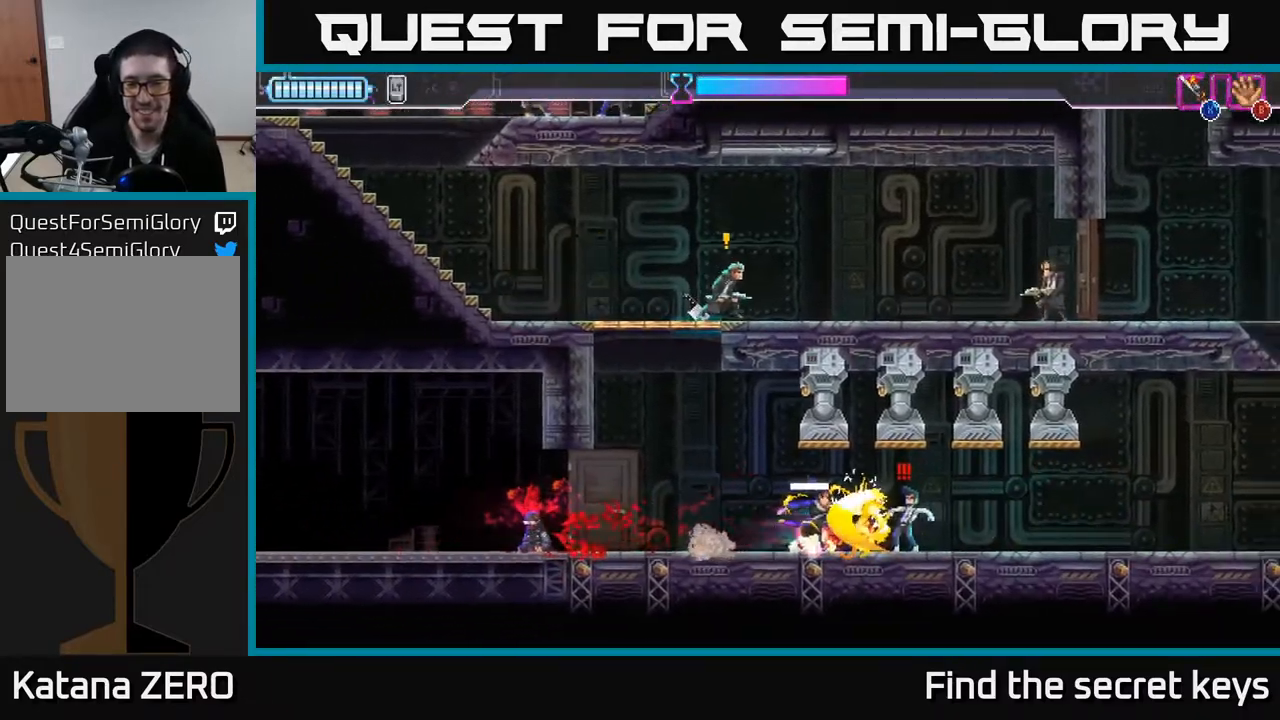
{"buttons": [], "left_stick": "left", "right_stick": "center", "events": []}
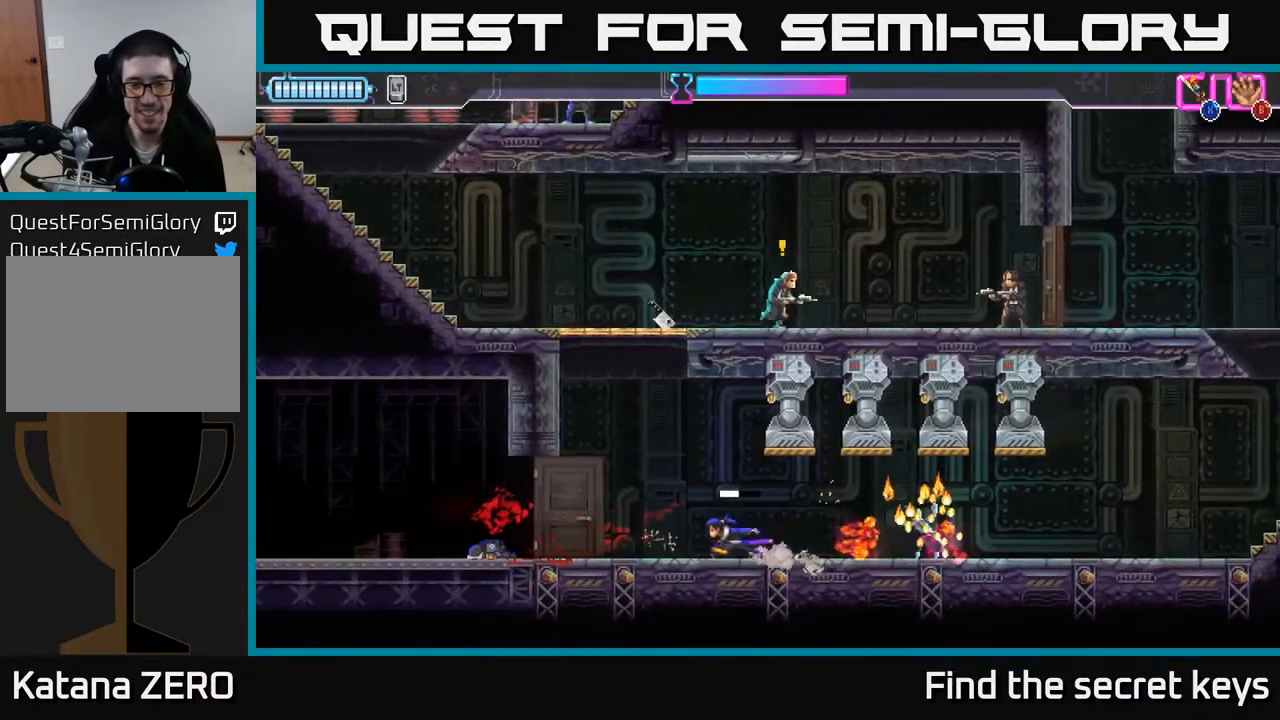
{"buttons": [], "left_stick": "left", "right_stick": "center", "events": [[50, "A", "down"], [450, "A", "up"]]}
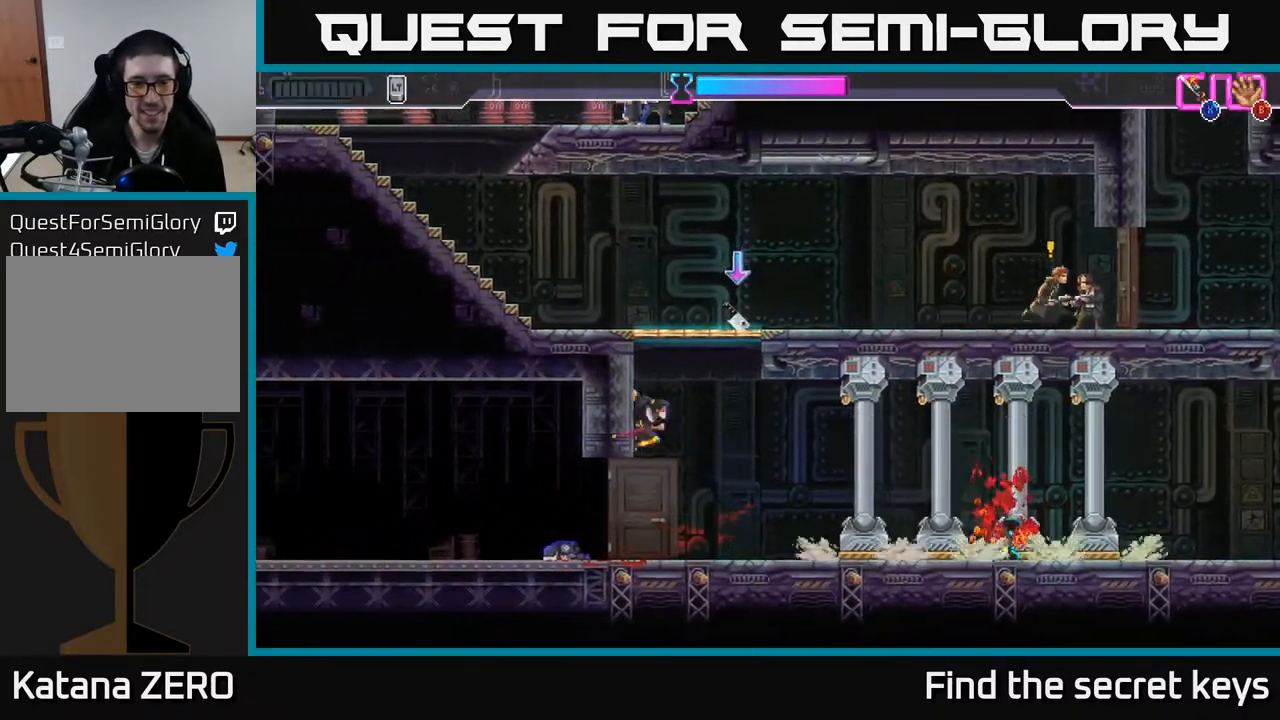
{"buttons": [], "left_stick": "right", "right_stick": "center", "events": [[33, "A", "down"], [100, "left_stick", "up-right"], [133, "X", "down"], [200, "A", "up"], [217, "left_stick", "up"], [283, "X", "up"], [350, "B", "down"], [450, "B", "up"], [467, "left_stick", "right"]]}
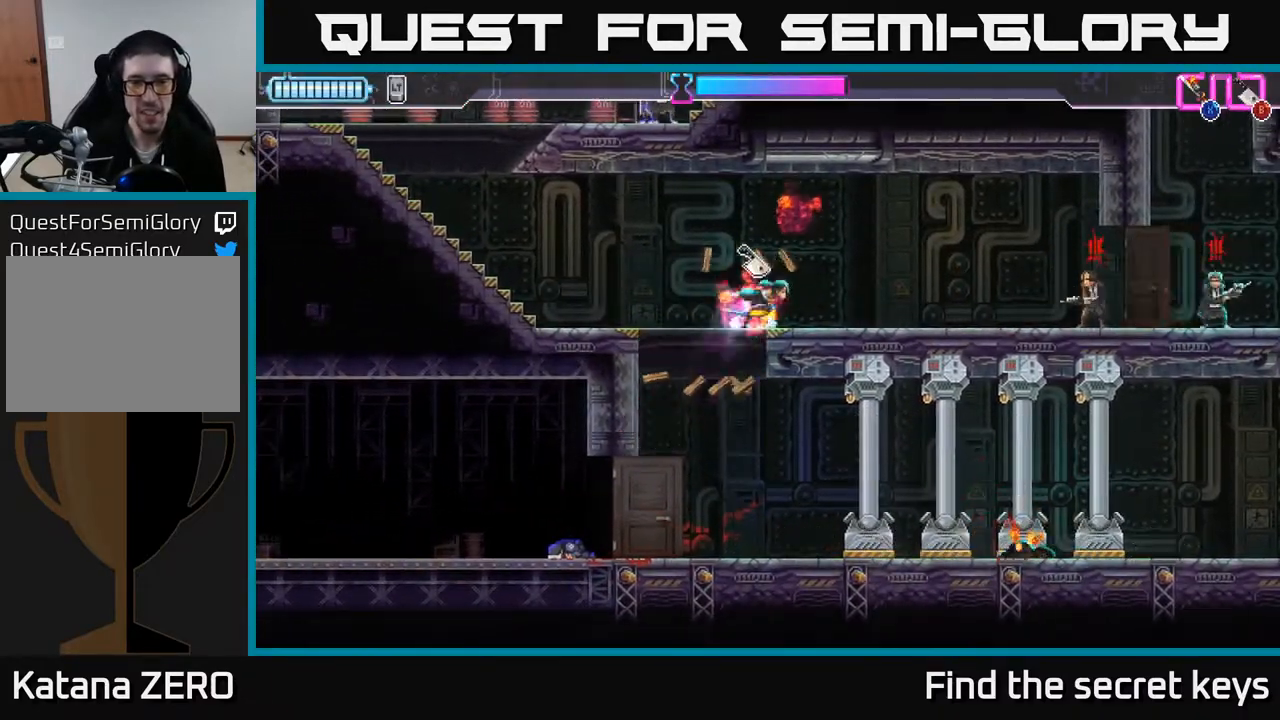
{"buttons": [], "left_stick": "left", "right_stick": "center", "events": [[17, "B", "down"], [83, "B", "up"], [150, "B", "down"], [167, "B", "up"], [233, "R2", "down"], [233, "left_stick", "left"], [350, "R2", "up"], [400, "R2", "down"], [500, "R2", "up"]]}
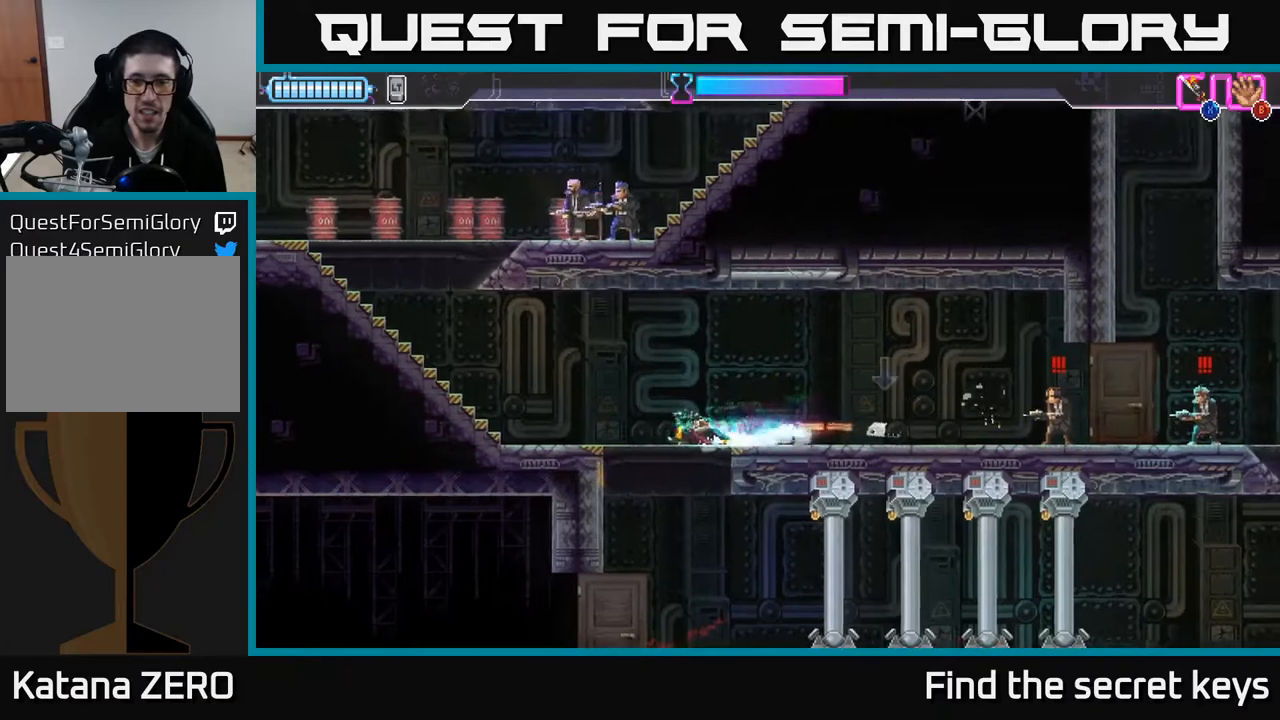
{"buttons": [], "left_stick": "left", "right_stick": "center", "events": [[50, "R2", "down"], [117, "A", "down"], [133, "R2", "up"], [283, "A", "up"], [317, "R2", "down"], [333, "A", "down"], [433, "R2", "up"], [450, "A", "up"]]}
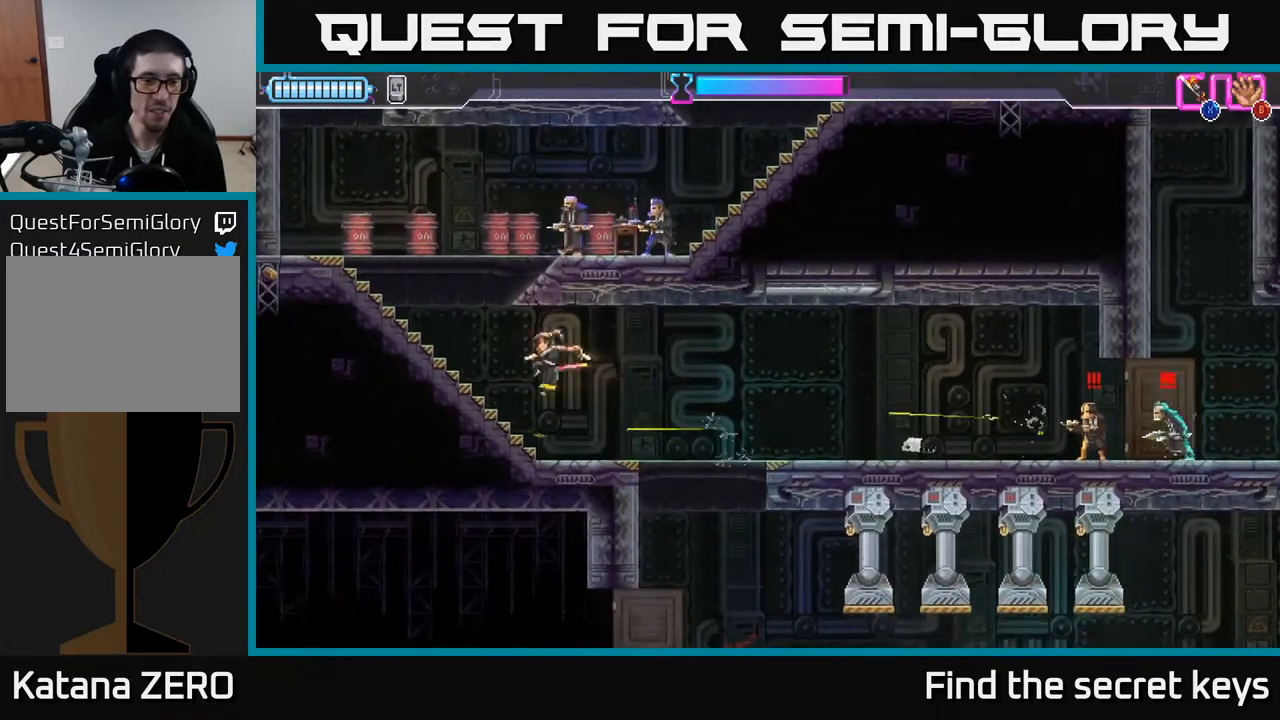
{"buttons": [], "left_stick": "left", "right_stick": "center", "events": [[150, "R2", "down"], [283, "R2", "up"]]}
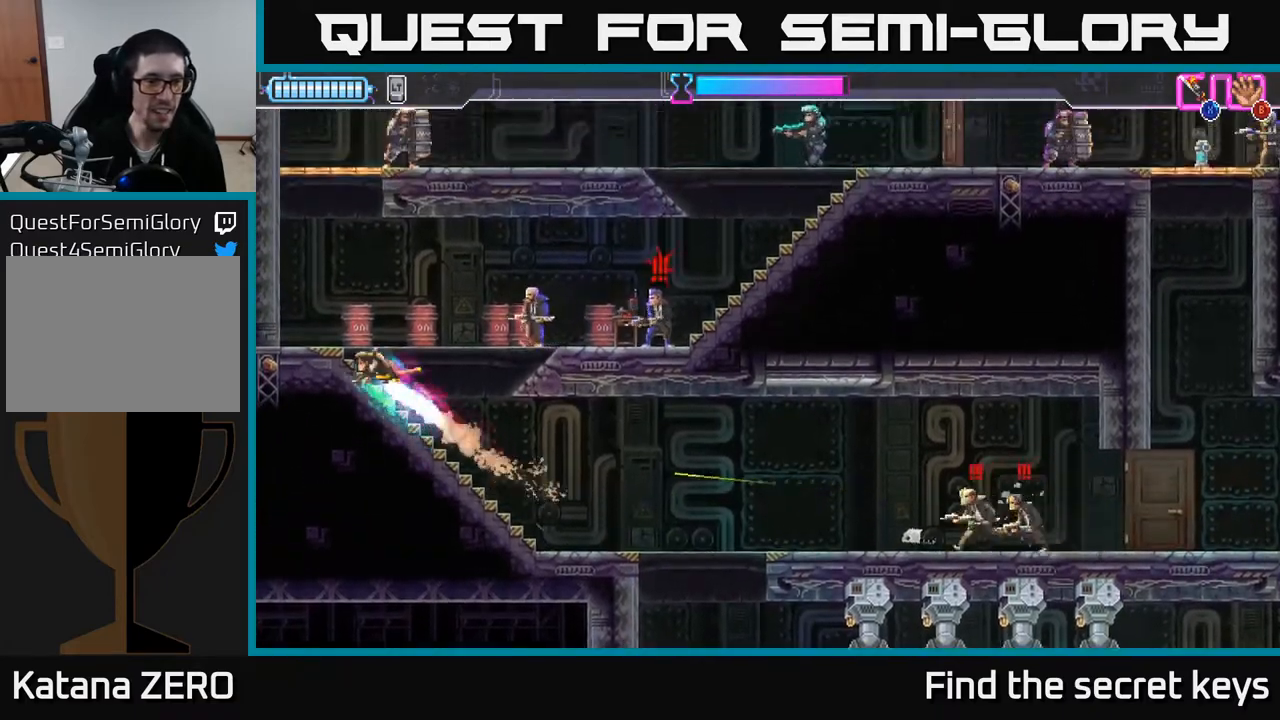
{"buttons": [], "left_stick": "left", "right_stick": "center", "events": [[117, "A", "down"], [150, "left_stick", "right"], [200, "X", "down"], [317, "X", "up"], [350, "left_stick", "up-left"], [400, "R2", "down"], [433, "A", "up"], [500, "R2", "up"], [500, "left_stick", "left"]]}